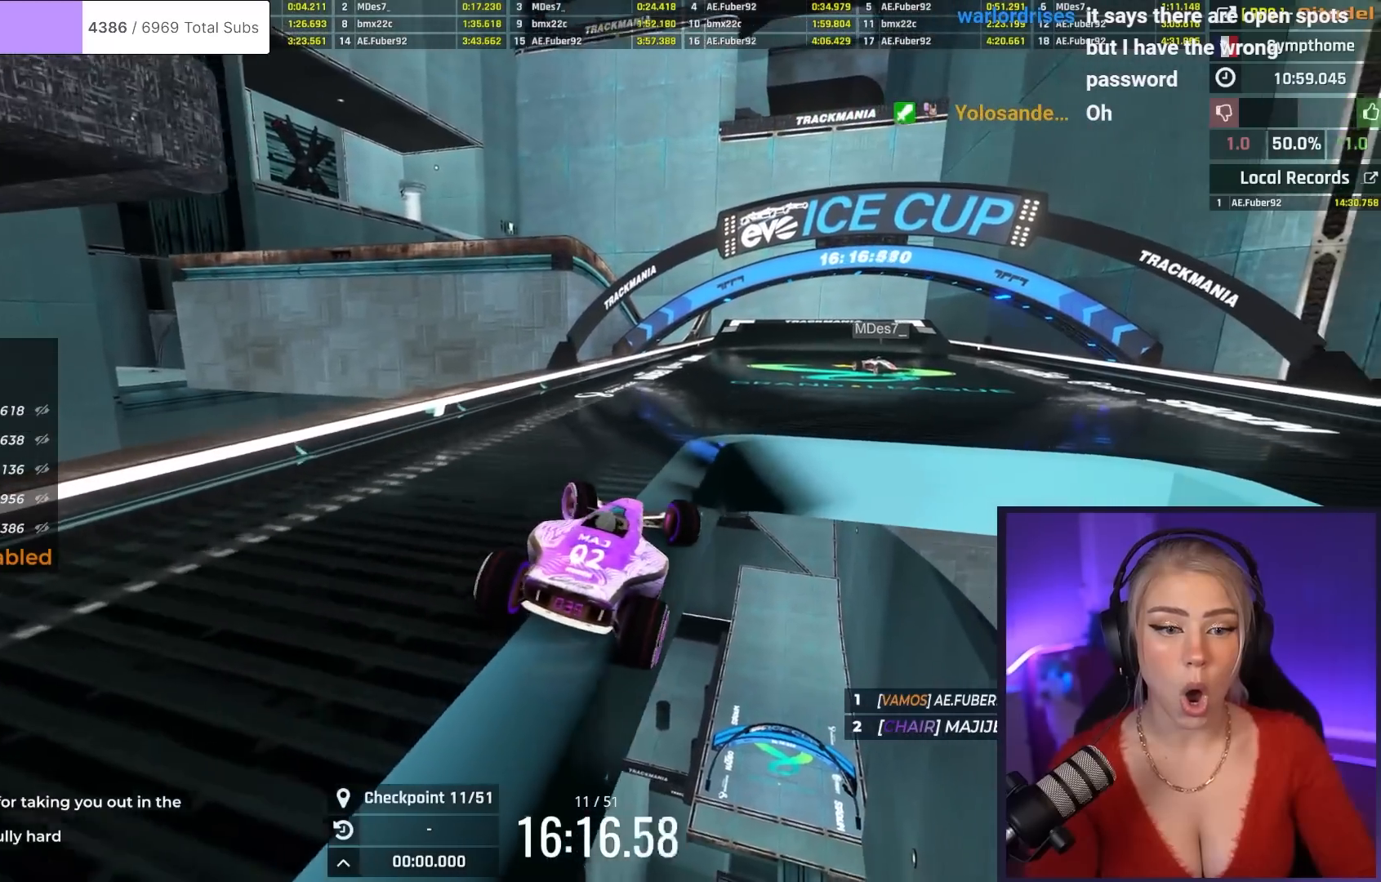
Gameplay with keyboard; each line is a JSON object with the keys held at the frame after it. "events" lists presses ("down") and releases ("up") of "brake", "down", "left", "right" and "up" between this image and that frame as [ms after this image, input, new state], when the widget could be followed in between. No other keys are recorded. Mouse input is not recorded. Key names are as the overlay labels them; some are game actions (e.g. jump) rather than physical keys.
{"keys": ["left", "up"], "events": []}
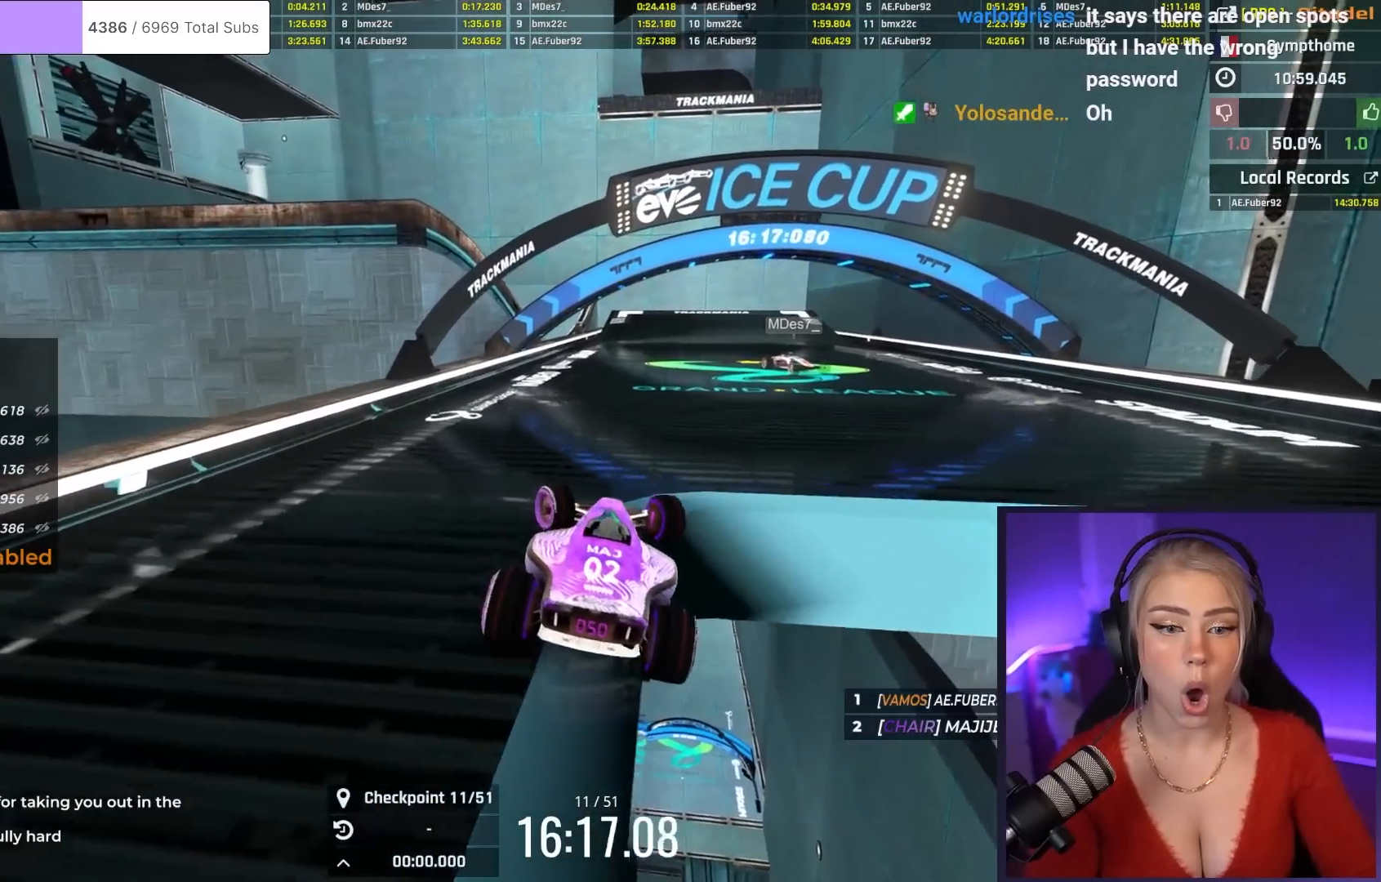
{"keys": ["up"], "events": [[316, "left", "up"]]}
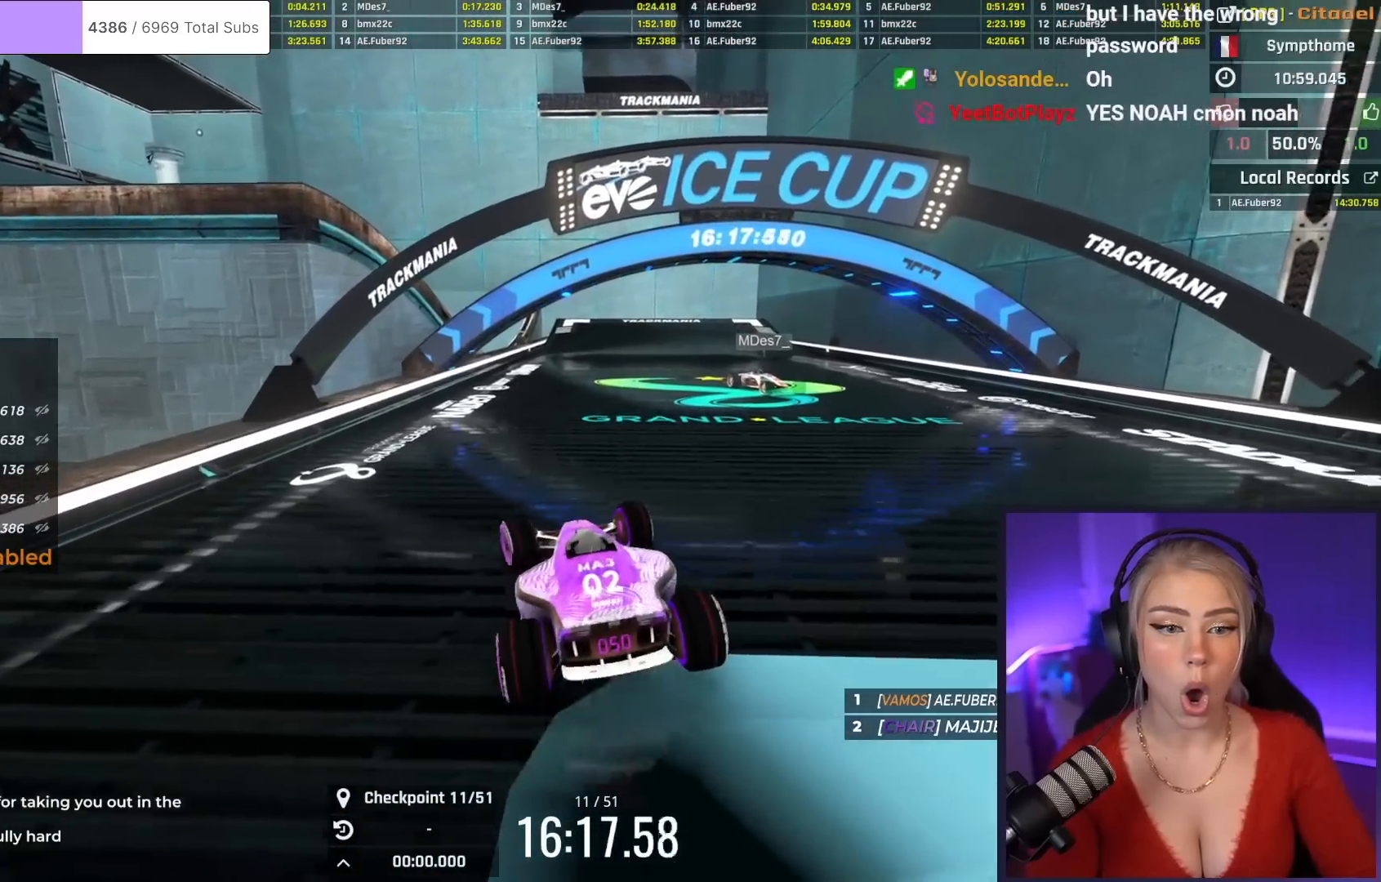
{"keys": ["up"], "events": [[50, "right", "down"], [250, "right", "up"]]}
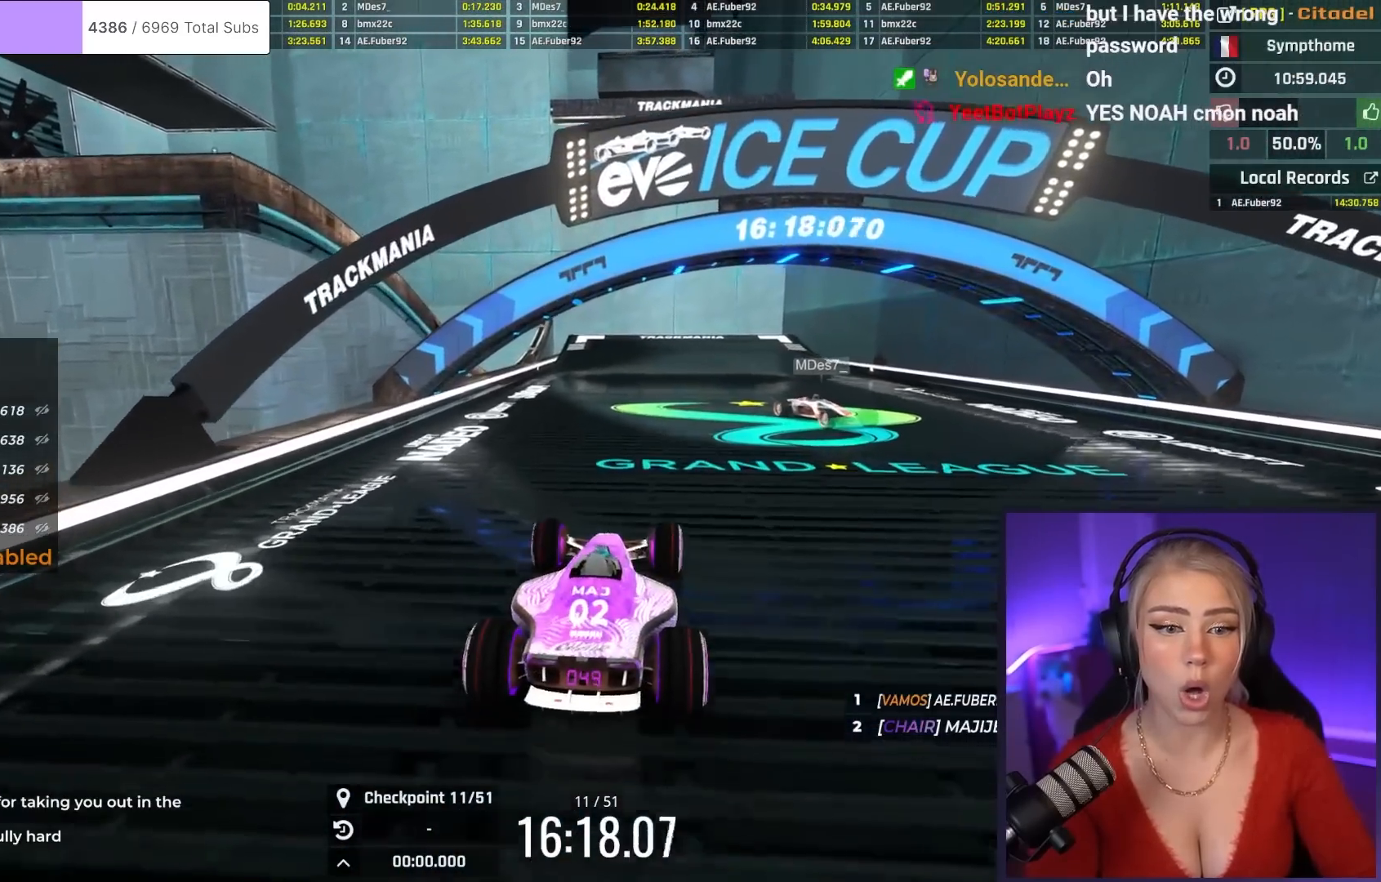
{"keys": ["right", "up"], "events": [[500, "right", "down"]]}